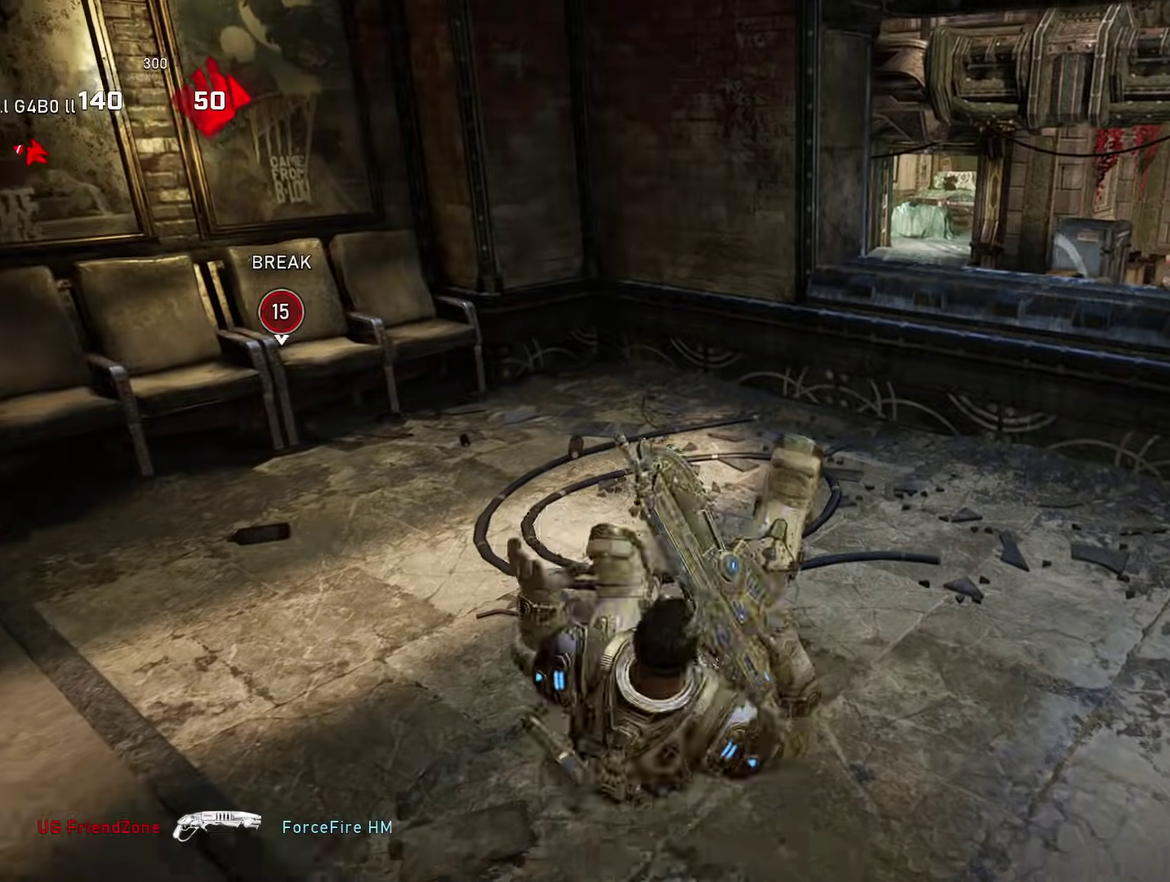
Gameplay with a controller (Xbox layout); each line is a JSON object with the inputs held at the frame after it (dt_ms = milliseconds from this image to that frame). "events" lists button and stick changes between this image and that frame as [ms after this image, input, new state], when the widget could be followed in between.
{"dt_ms": 401, "buttons": ["X"], "left_stick": "down", "right_stick": "left", "events": [[117, "L1", "up"], [234, "A", "up"], [301, "left_stick", "down"], [301, "right_stick", "left"], [351, "X", "down"]]}
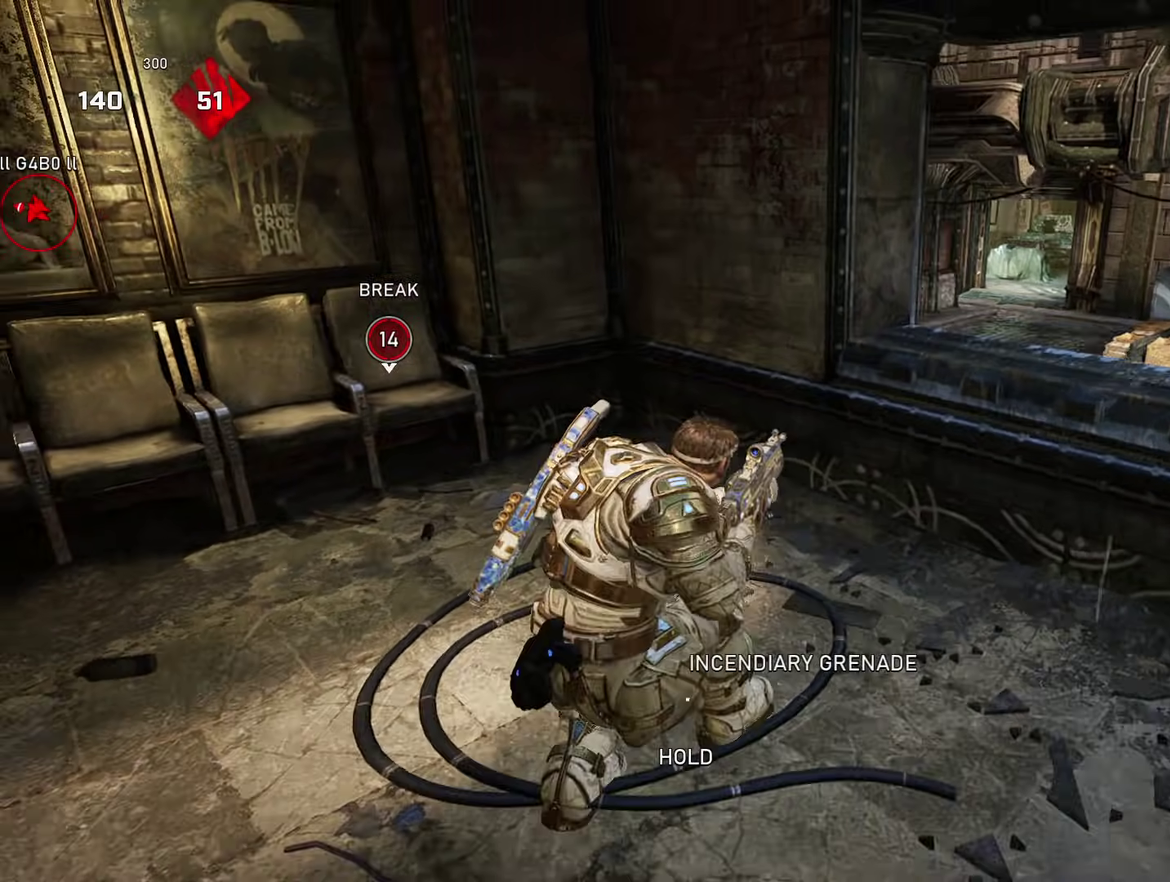
{"dt_ms": 600, "buttons": ["X", "L1"], "left_stick": "center", "right_stick": "center", "events": [[50, "left_stick", "down-right"], [133, "L1", "down"], [133, "right_stick", "center"], [500, "left_stick", "center"]]}
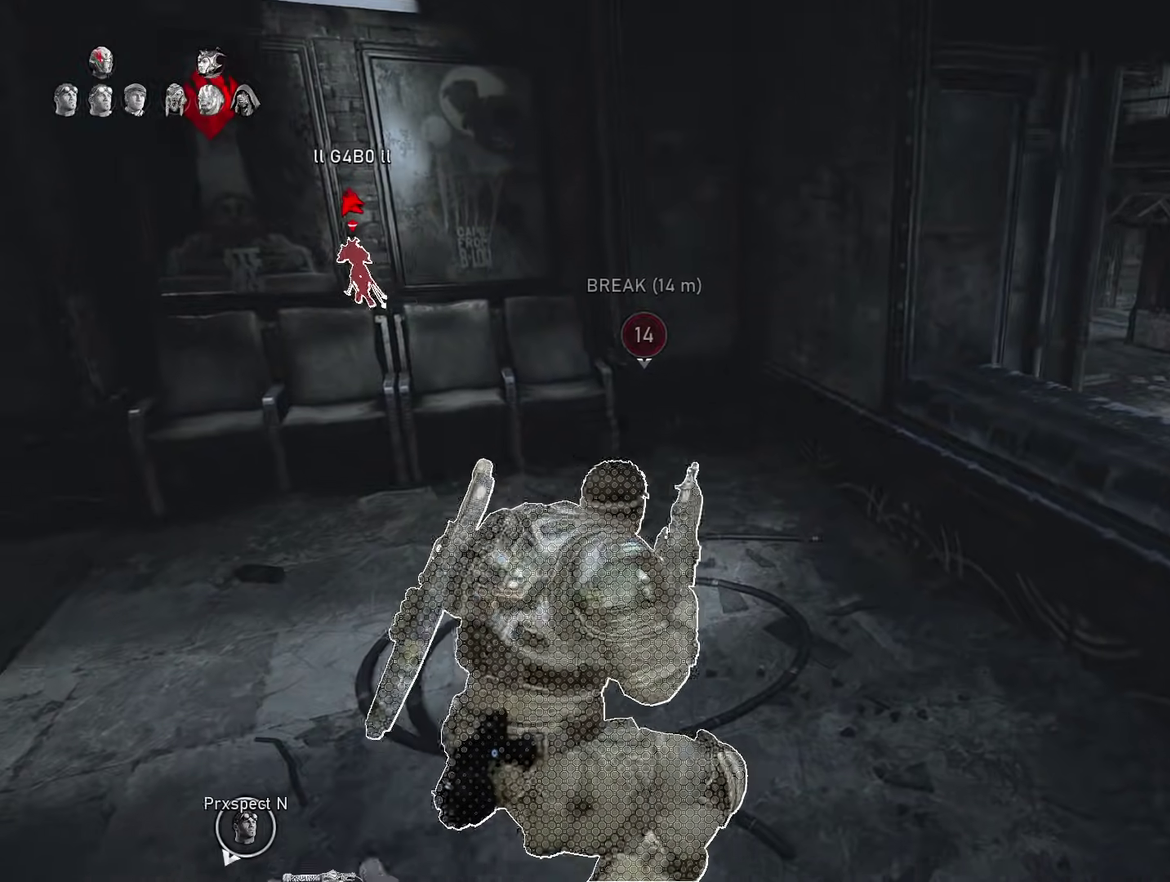
{"dt_ms": 401, "buttons": ["A"], "left_stick": "center", "right_stick": "down-left", "events": [[67, "X", "up"], [167, "right_stick", "left"], [184, "A", "down"], [334, "right_stick", "down-left"], [401, "L1", "up"]]}
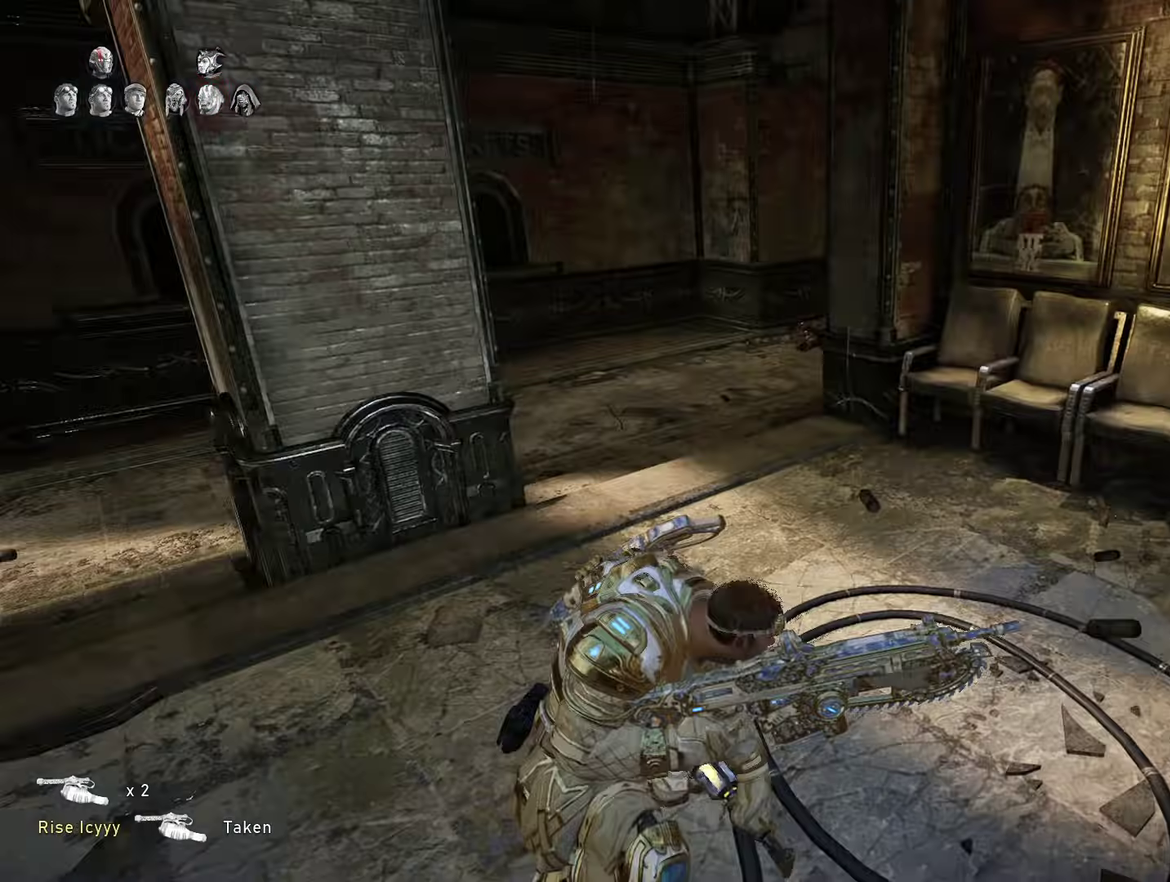
{"dt_ms": 600, "buttons": ["A"], "left_stick": "up", "right_stick": "center", "events": [[16, "right_stick", "center"], [83, "left_stick", "up"], [300, "R1", "down"], [450, "R1", "up"], [483, "A", "up"], [584, "A", "down"]]}
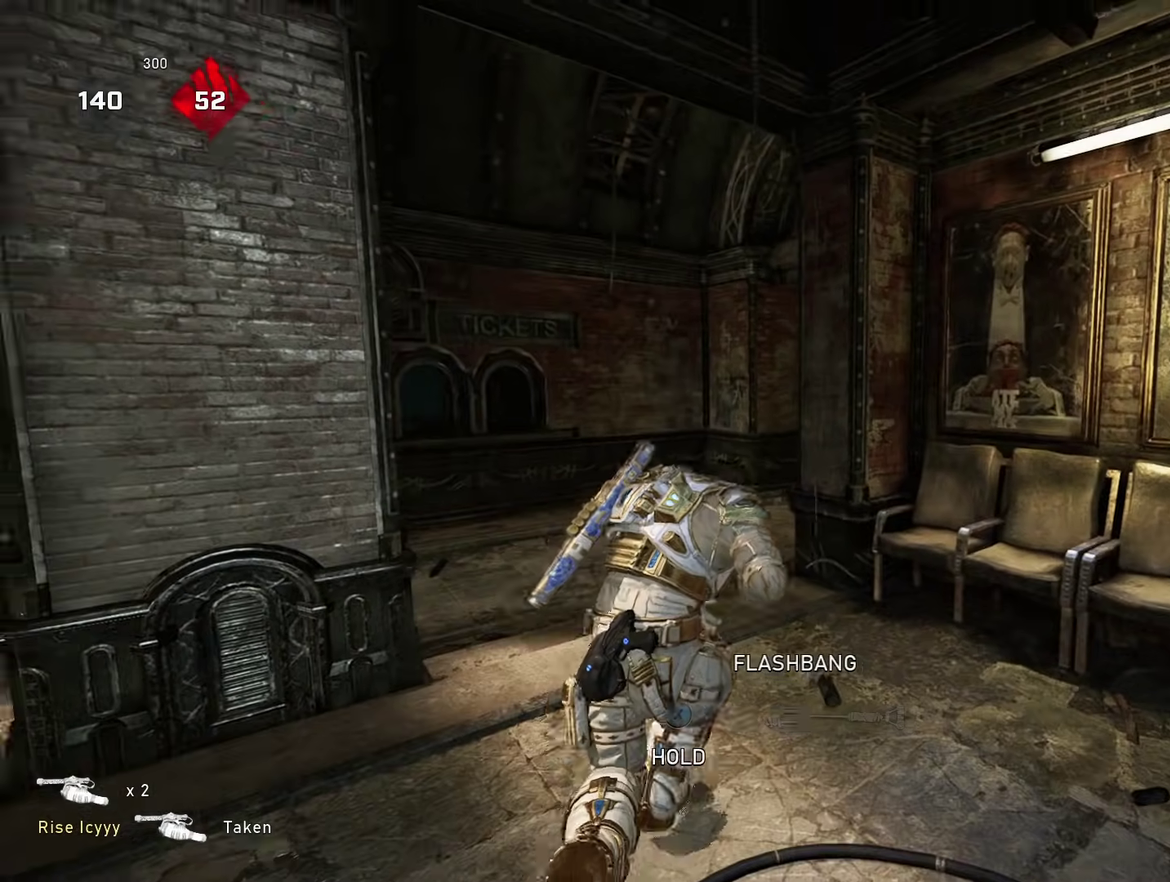
{"dt_ms": 301, "buttons": [], "left_stick": "center", "right_stick": "down-right", "events": [[17, "right_stick", "right"], [84, "A", "up"], [117, "right_stick", "down-right"], [184, "left_stick", "center"]]}
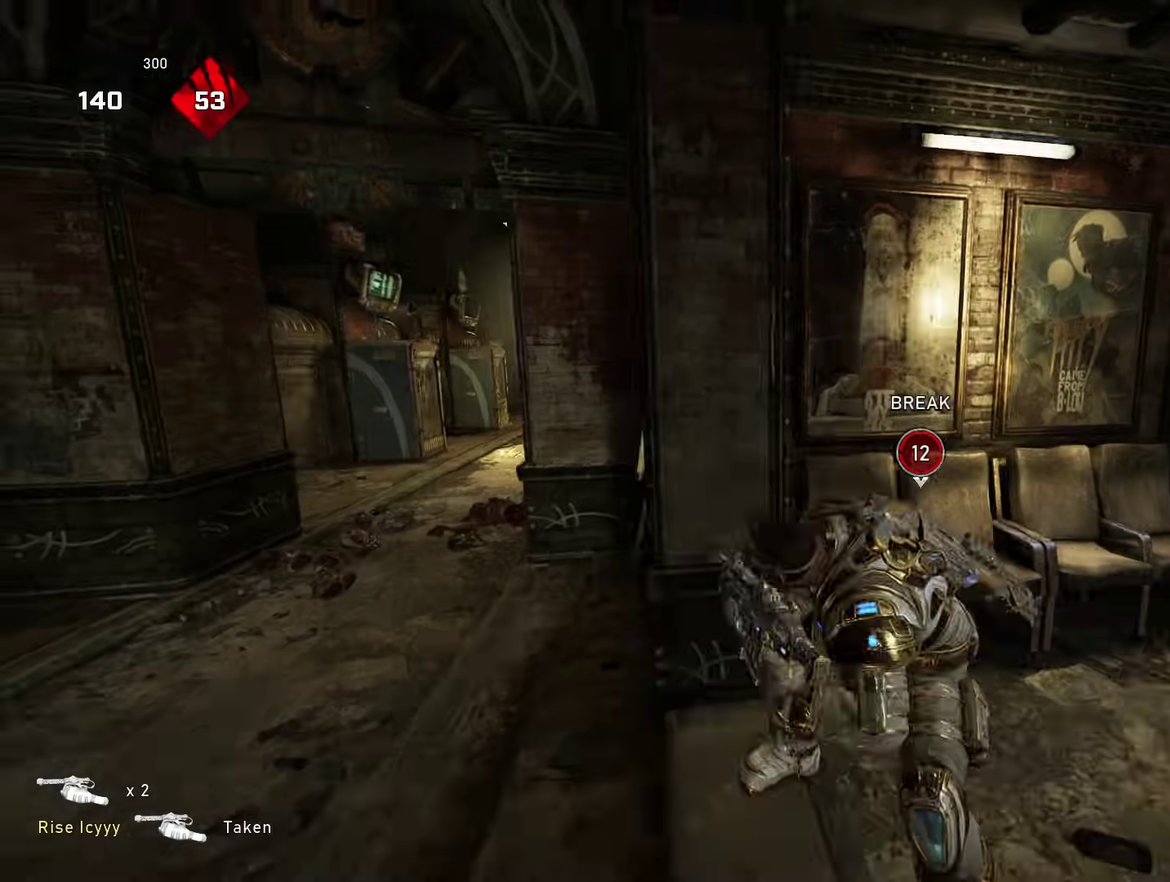
{"dt_ms": 900, "buttons": ["L1"], "left_stick": "down", "right_stick": "center", "events": [[16, "right_stick", "down"], [216, "right_stick", "center"], [333, "R1", "down"], [500, "R1", "up"], [634, "L1", "down"], [817, "left_stick", "down"]]}
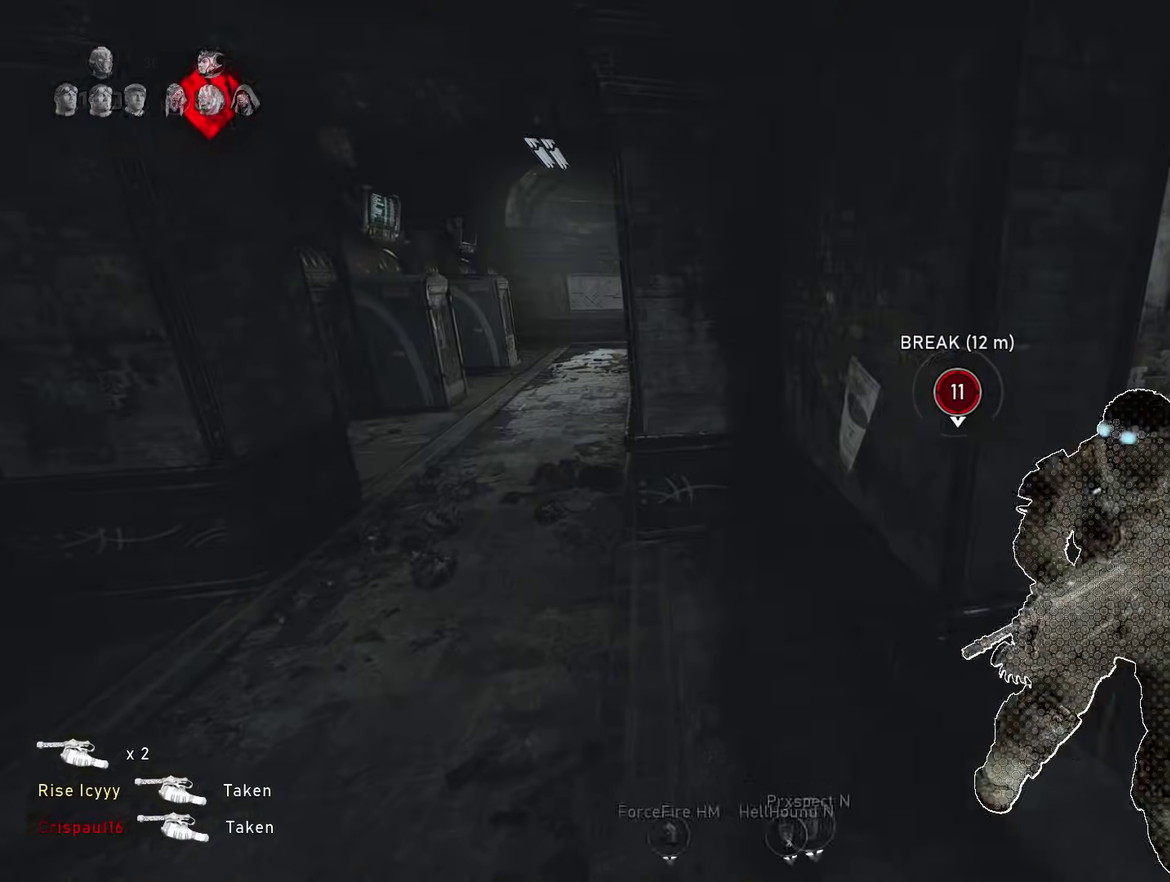
{"dt_ms": 301, "buttons": ["L1"], "left_stick": "right", "right_stick": "right", "events": [[50, "L1", "up"], [50, "left_stick", "down-right"], [101, "right_stick", "right"], [184, "left_stick", "right"], [267, "L1", "down"]]}
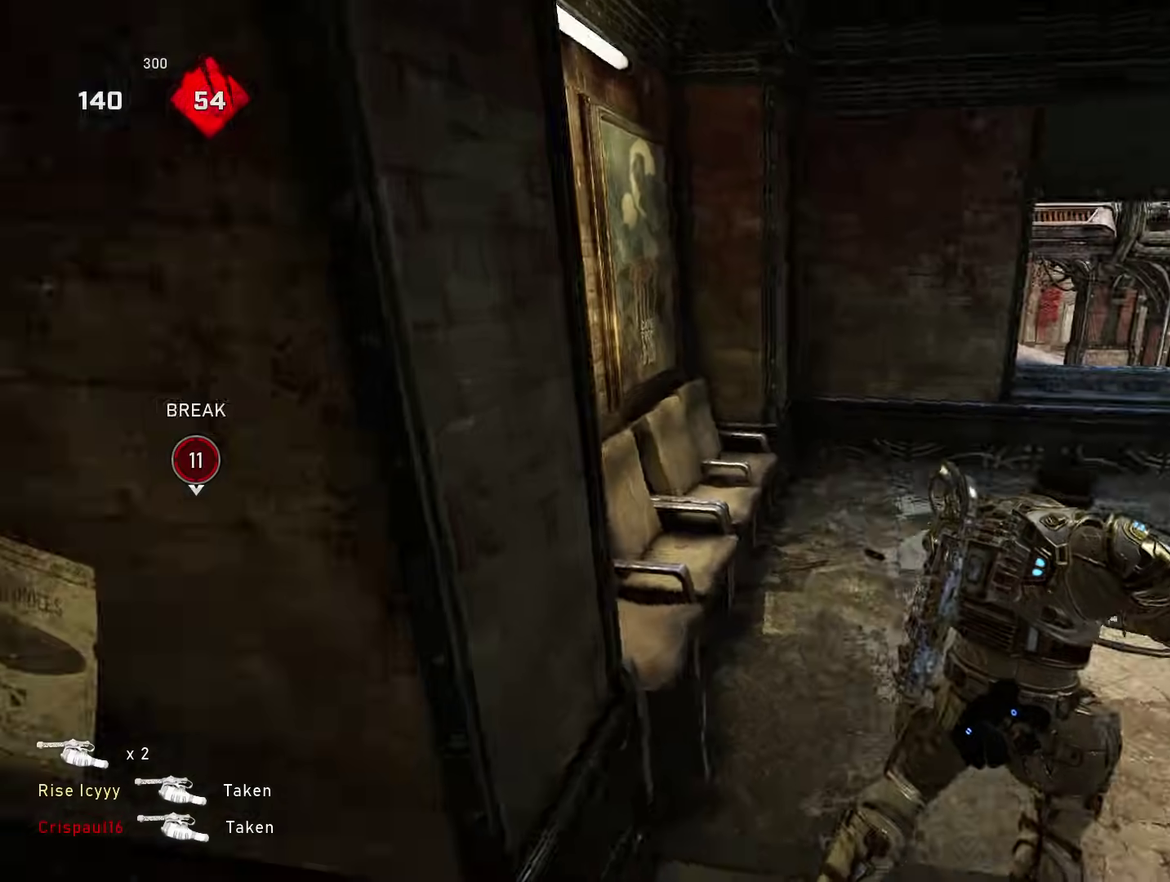
{"dt_ms": 600, "buttons": ["L1"], "left_stick": "down-left", "right_stick": "left", "events": [[33, "right_stick", "center"], [66, "left_stick", "up-right"], [333, "A", "down"], [417, "right_stick", "left"], [450, "A", "up"], [517, "left_stick", "down-left"]]}
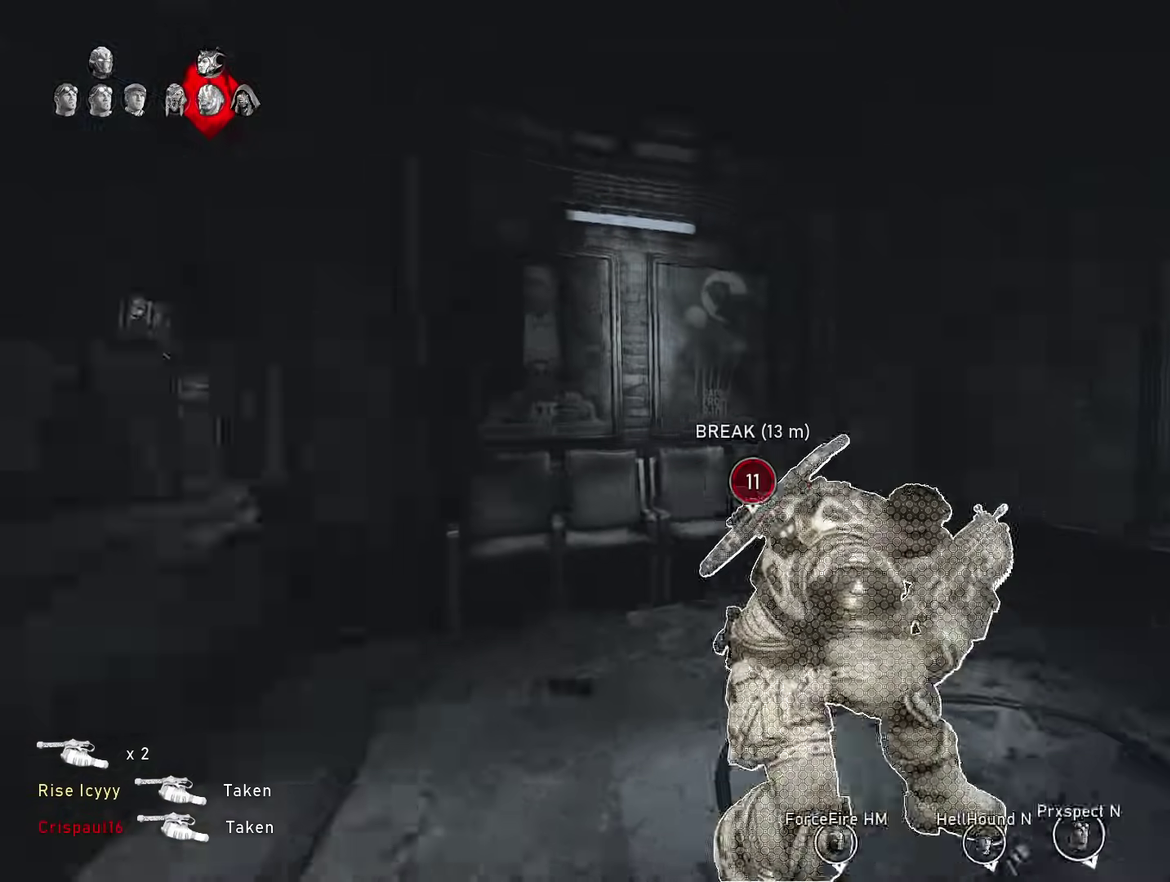
{"dt_ms": 401, "buttons": ["R2"], "left_stick": "down", "right_stick": "center", "events": [[84, "right_stick", "center"], [134, "L1", "up"], [267, "right_stick", "right"], [334, "left_stick", "down"], [334, "right_stick", "center"], [367, "R2", "down"]]}
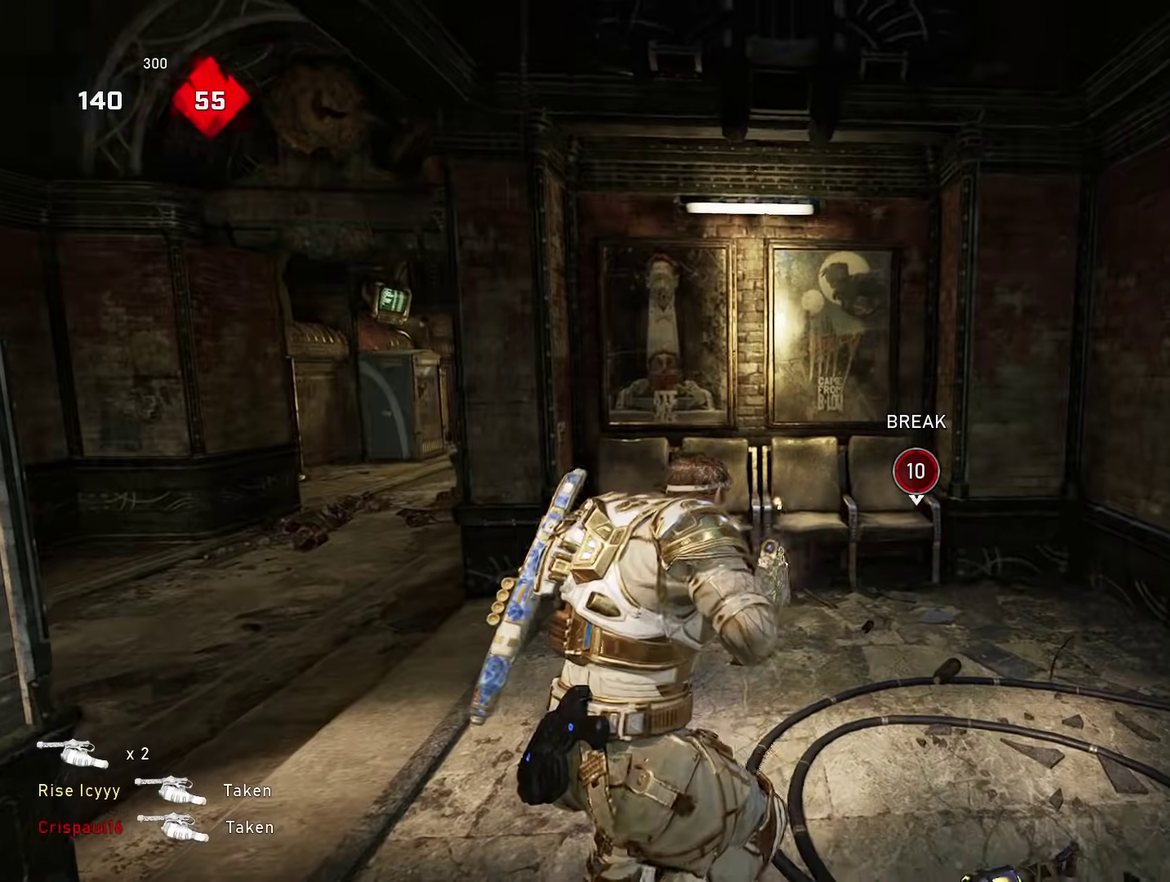
{"dt_ms": 500, "buttons": [], "left_stick": "center", "right_stick": "down", "events": [[66, "R2", "up"], [150, "R2", "down"], [167, "left_stick", "right"], [267, "right_stick", "right"], [283, "R2", "up"], [317, "left_stick", "up-right"], [367, "A", "down"], [383, "right_stick", "down"], [434, "A", "up"], [500, "left_stick", "center"]]}
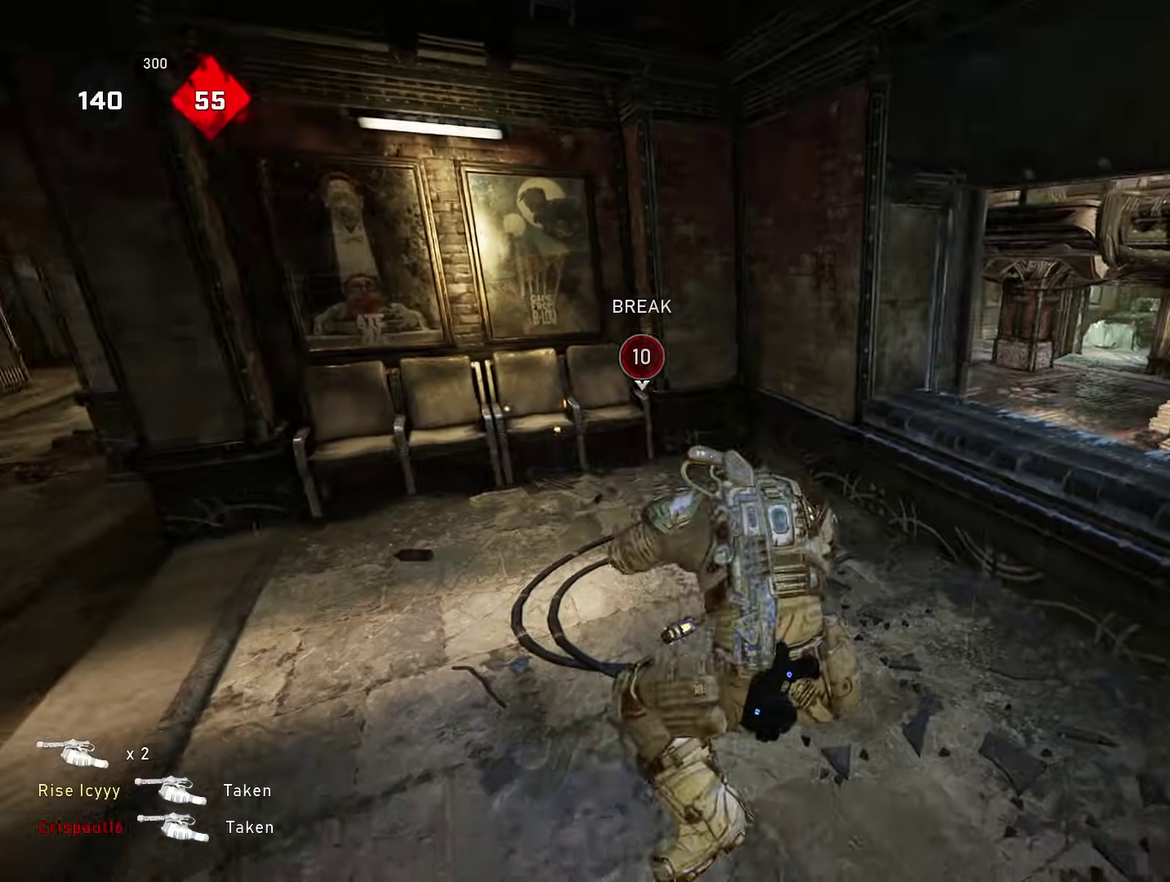
{"dt_ms": 501, "buttons": [], "left_stick": "down-left", "right_stick": "center", "events": [[17, "left_stick", "down-left"], [134, "right_stick", "center"]]}
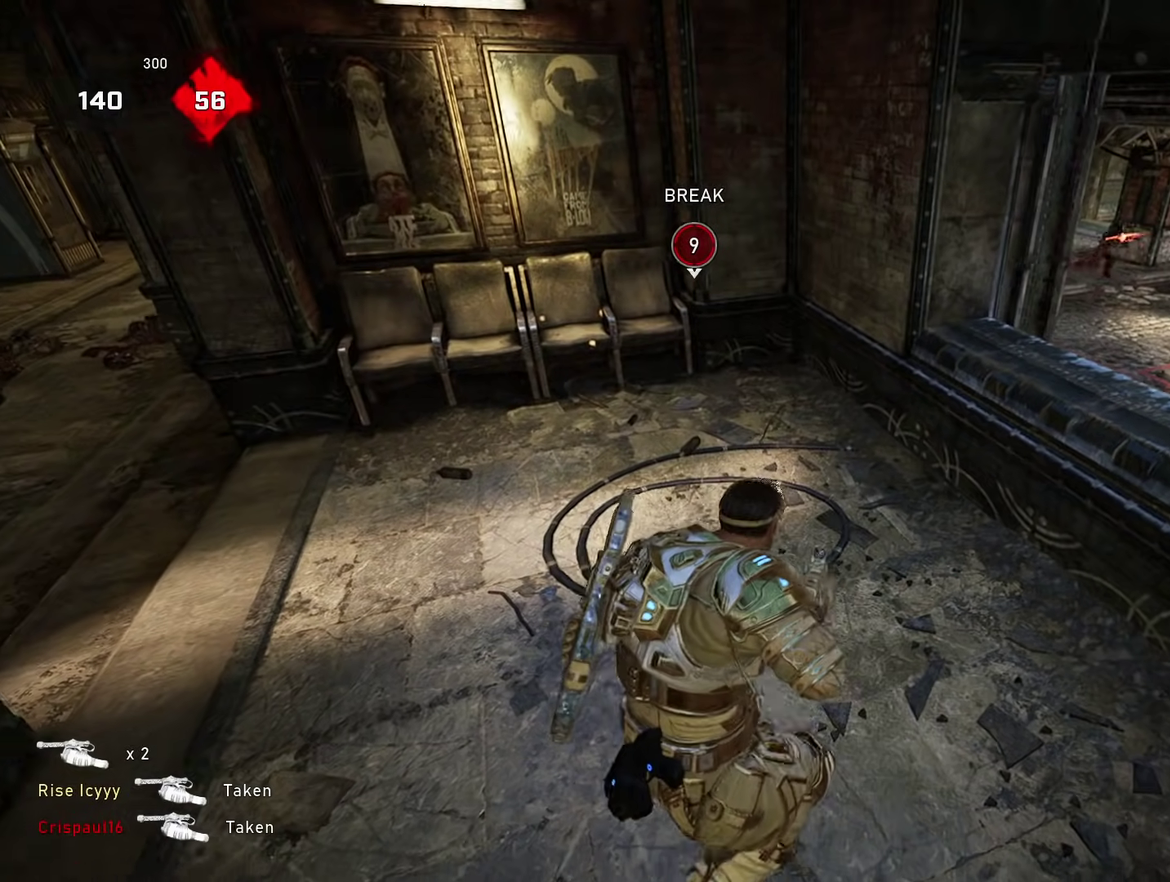
{"dt_ms": 500, "buttons": ["L1"], "left_stick": "up-left", "right_stick": "center", "events": [[33, "L1", "down"], [317, "left_stick", "up-right"], [317, "right_stick", "up-right"], [417, "right_stick", "center"], [434, "left_stick", "up"], [484, "left_stick", "up-left"]]}
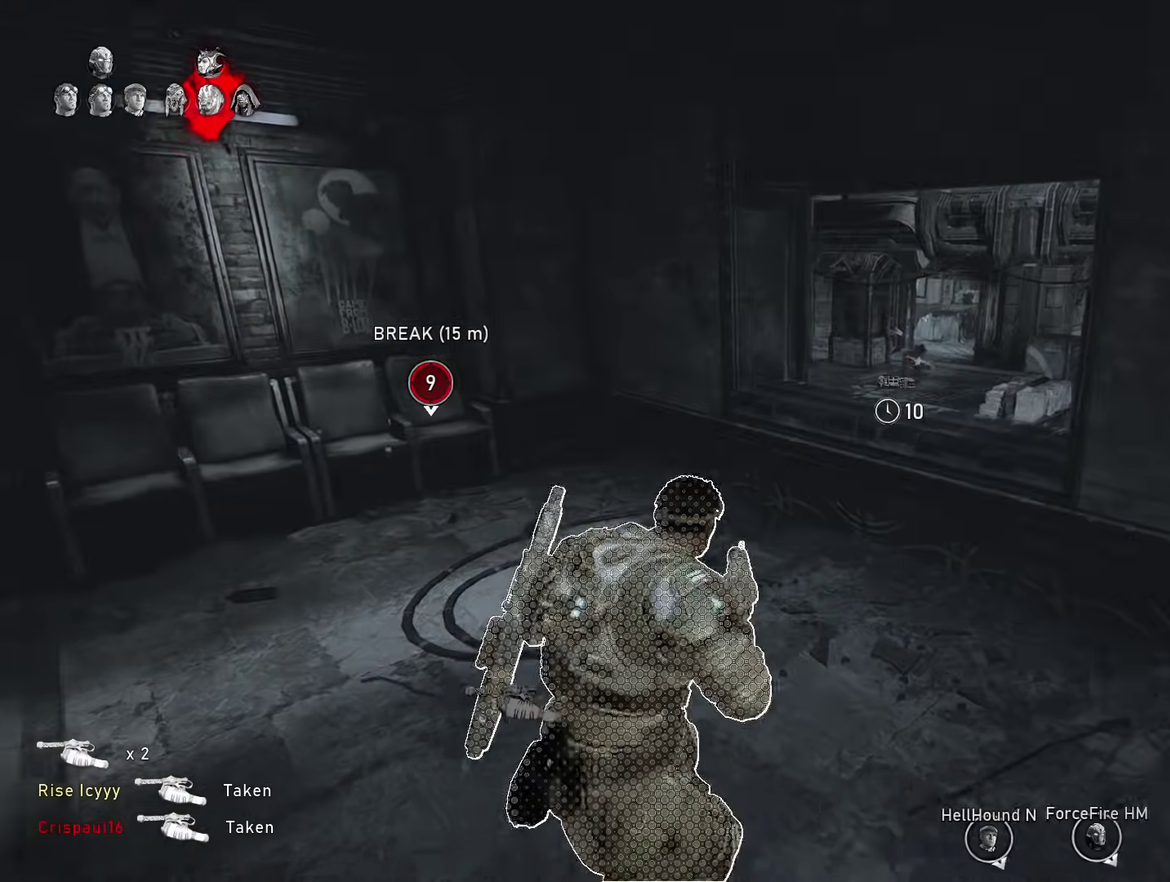
{"dt_ms": 501, "buttons": ["L1"], "left_stick": "down-left", "right_stick": "down-left", "events": [[234, "left_stick", "up"], [367, "A", "down"], [451, "A", "up"], [467, "right_stick", "down-left"], [501, "left_stick", "down-left"]]}
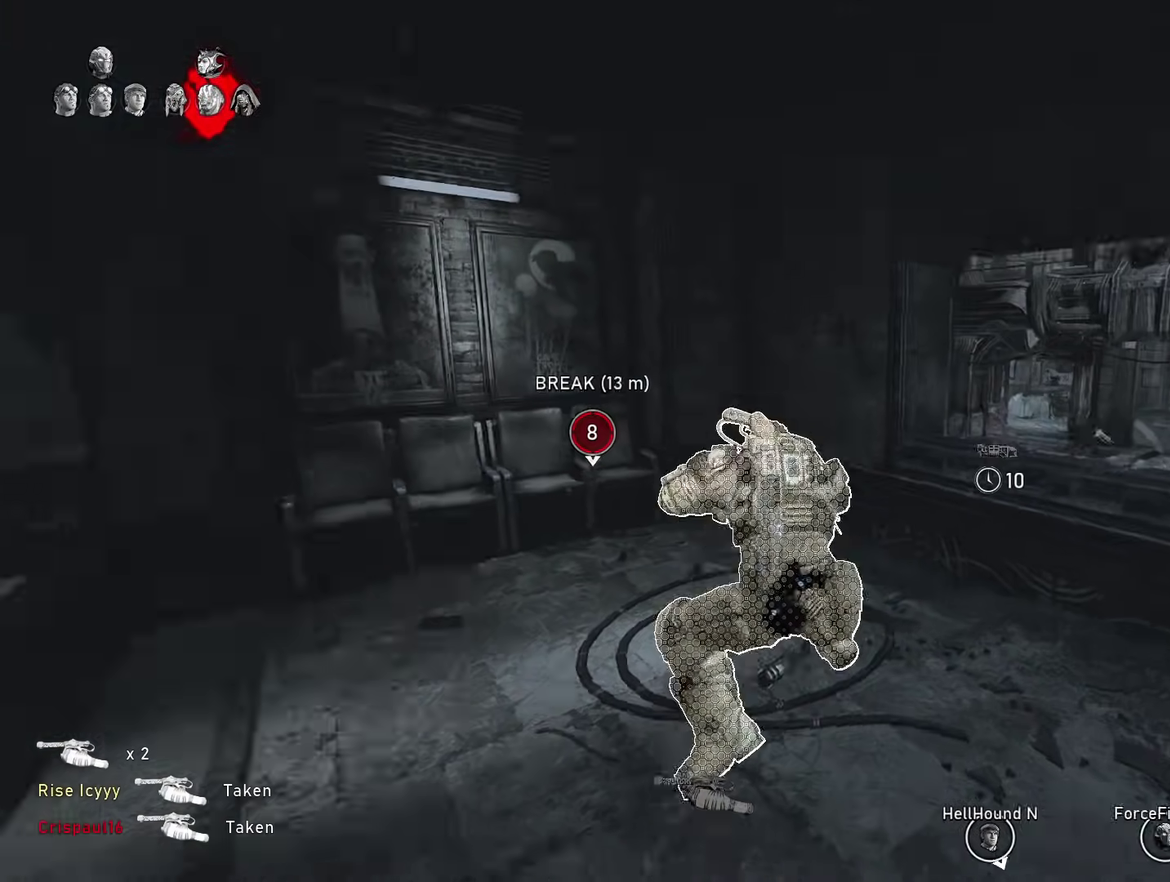
{"dt_ms": 400, "buttons": ["L1"], "left_stick": "up", "right_stick": "center", "events": [[117, "right_stick", "center"], [133, "left_stick", "left"], [250, "left_stick", "up-left"], [250, "right_stick", "left"], [283, "A", "down"], [300, "left_stick", "up"], [350, "right_stick", "center"], [400, "A", "up"]]}
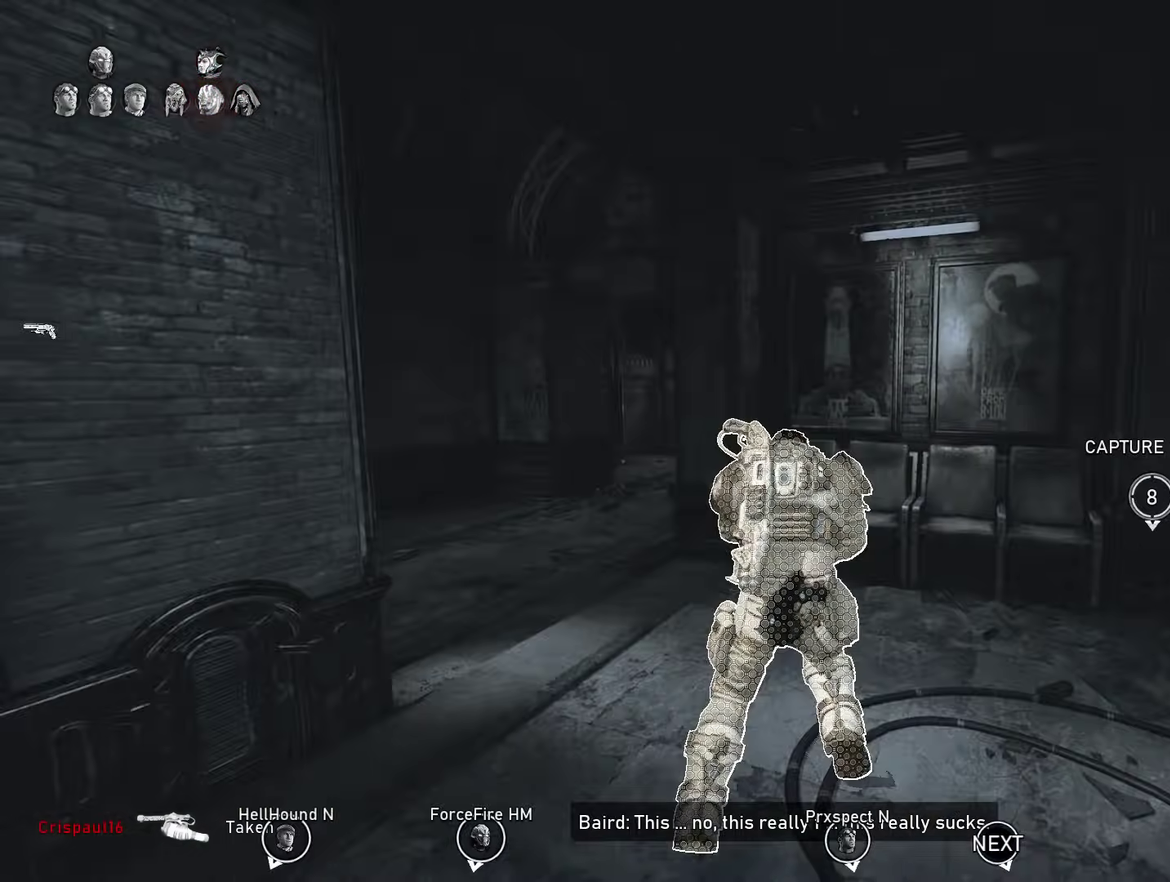
{"dt_ms": 601, "buttons": ["A"], "left_stick": "up-left", "right_stick": "right", "events": [[50, "right_stick", "down-right"], [84, "L1", "up"], [150, "left_stick", "center"], [200, "right_stick", "down"], [417, "left_stick", "up-left"], [417, "right_stick", "down-right"], [517, "A", "down"], [517, "right_stick", "right"]]}
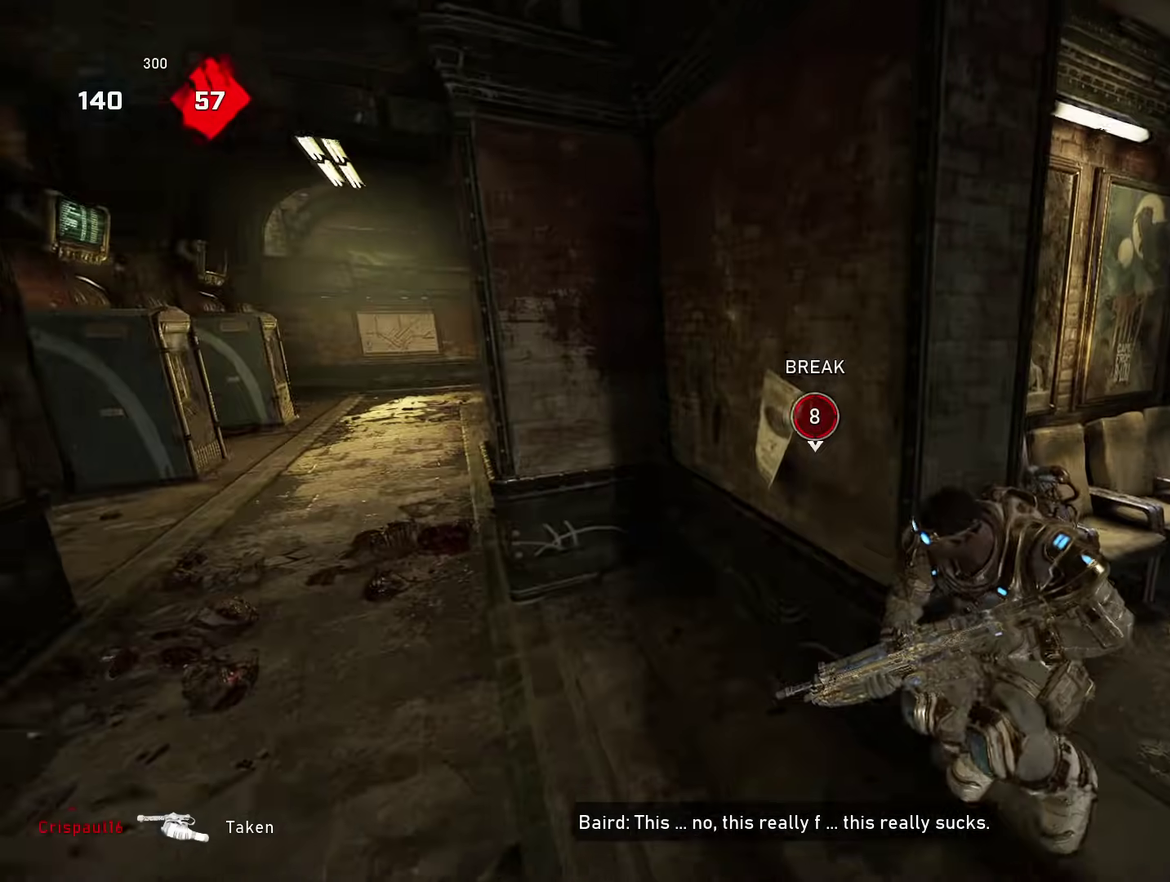
{"dt_ms": 300, "buttons": [], "left_stick": "down-right", "right_stick": "center", "events": [[33, "A", "up"], [100, "left_stick", "center"], [100, "right_stick", "center"], [233, "left_stick", "down-right"]]}
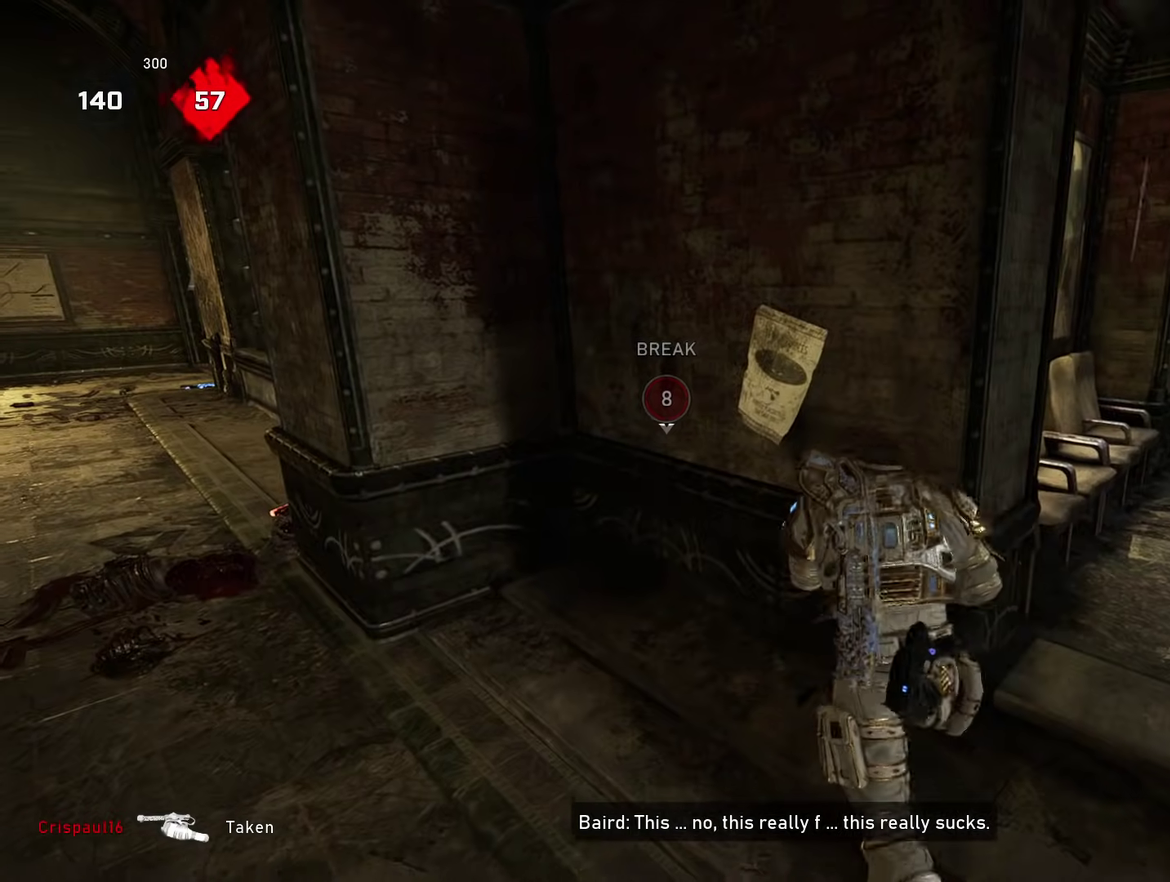
{"dt_ms": 901, "buttons": [], "left_stick": "up-right", "right_stick": "center", "events": [[67, "left_stick", "right"], [200, "L1", "down"], [200, "left_stick", "up-right"], [501, "left_stick", "right"], [601, "left_stick", "up-right"], [834, "L1", "up"]]}
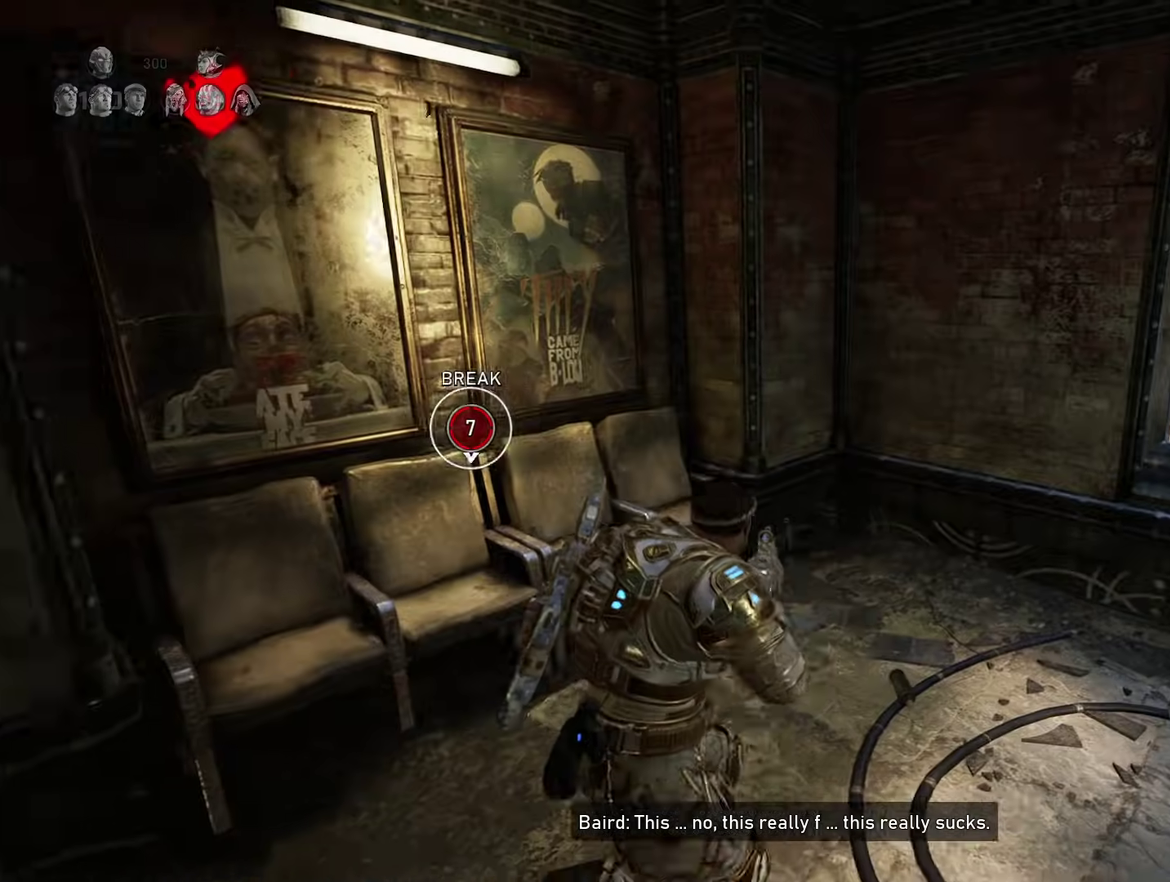
{"dt_ms": 300, "buttons": [], "left_stick": "right", "right_stick": "left", "events": [[200, "right_stick", "left"], [250, "left_stick", "right"]]}
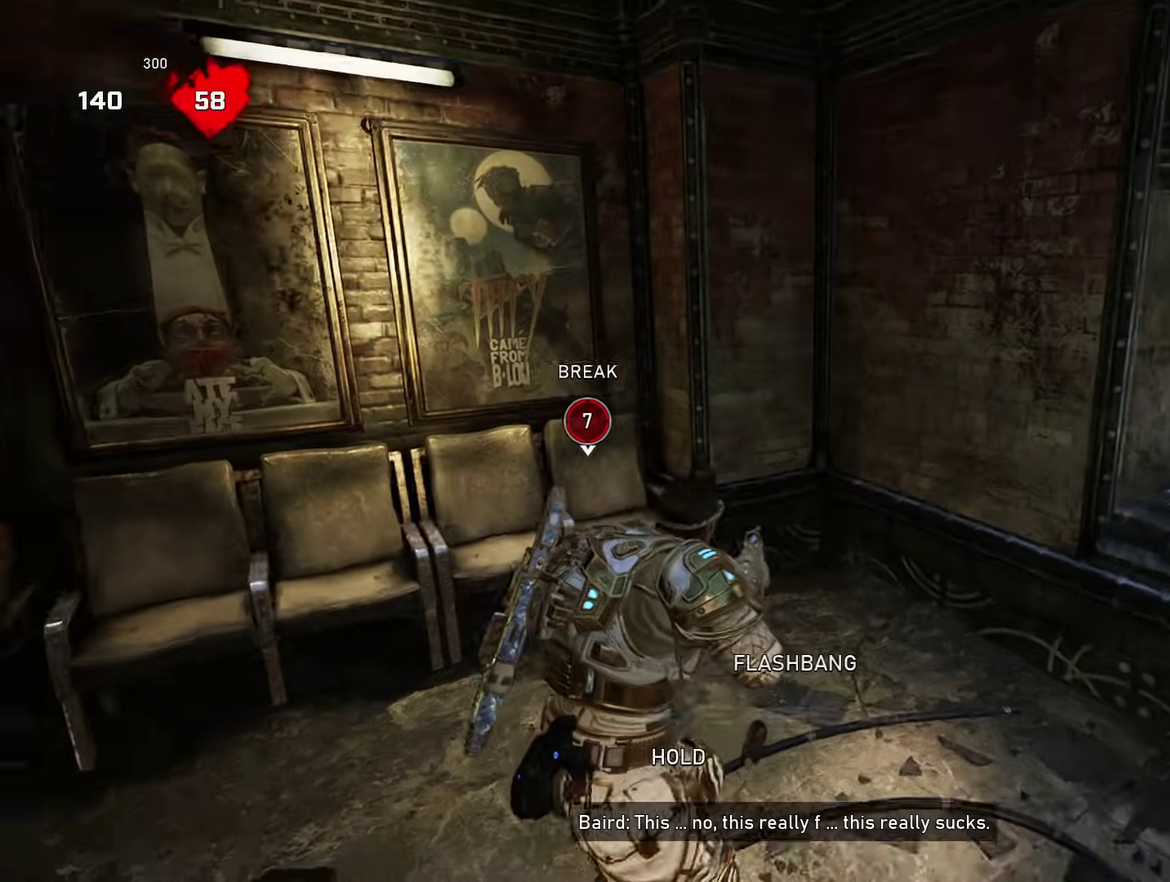
{"dt_ms": 601, "buttons": [], "left_stick": "center", "right_stick": "center", "events": [[84, "right_stick", "center"], [351, "left_stick", "up-right"], [401, "left_stick", "center"]]}
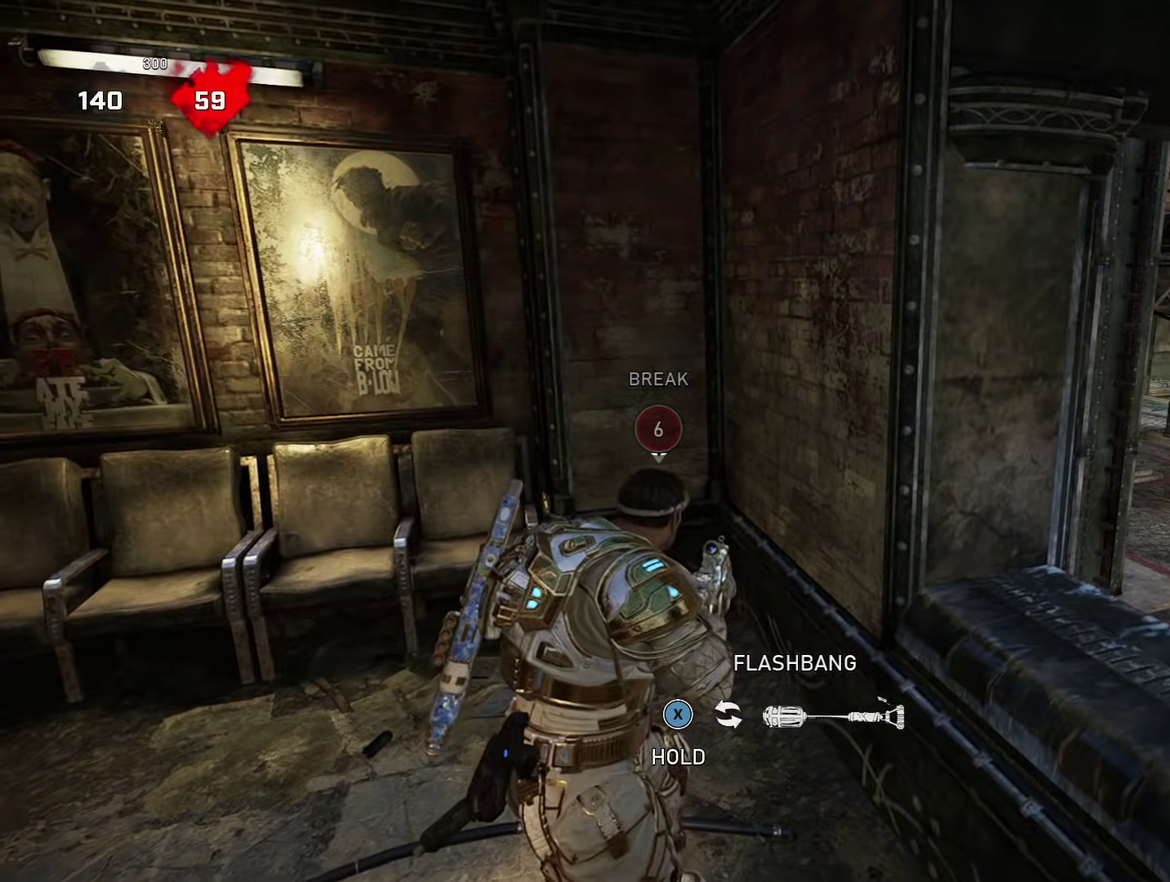
{"dt_ms": 400, "buttons": [], "left_stick": "center", "right_stick": "center", "events": [[183, "right_stick", "right"], [317, "right_stick", "center"]]}
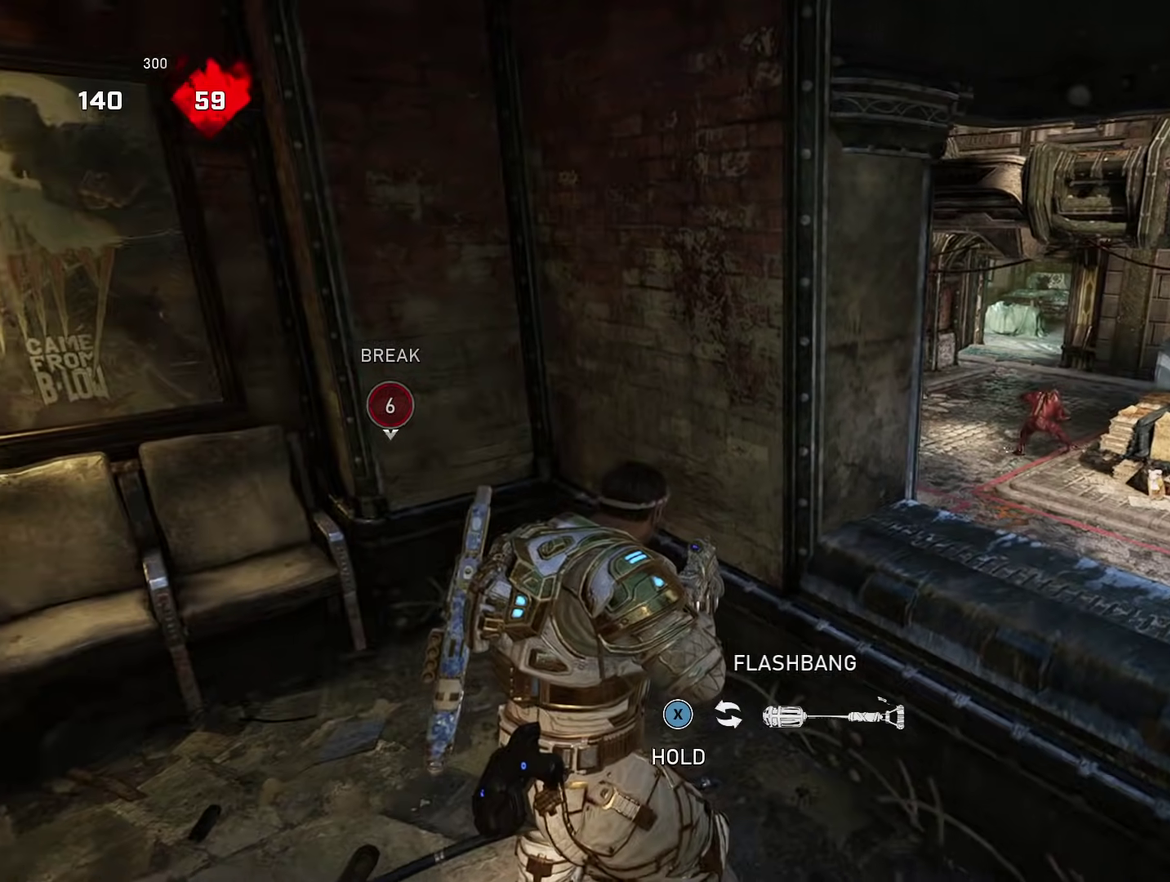
{"dt_ms": 501, "buttons": [], "left_stick": "center", "right_stick": "center", "events": [[67, "left_stick", "up-left"], [84, "right_stick", "right"], [351, "right_stick", "center"], [501, "left_stick", "center"]]}
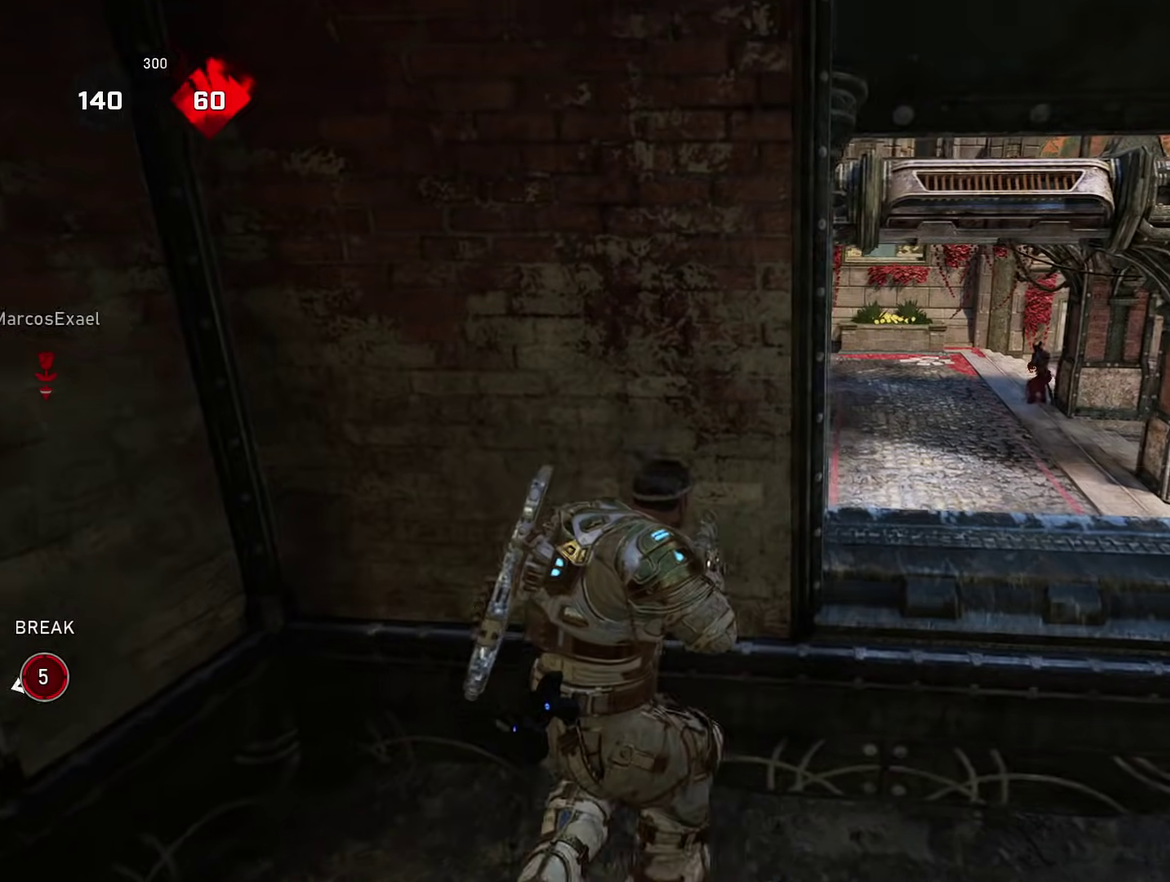
{"dt_ms": 500, "buttons": [], "left_stick": "center", "right_stick": "center", "events": [[183, "left_stick", "right"], [200, "right_stick", "left"], [367, "right_stick", "center"], [417, "left_stick", "center"]]}
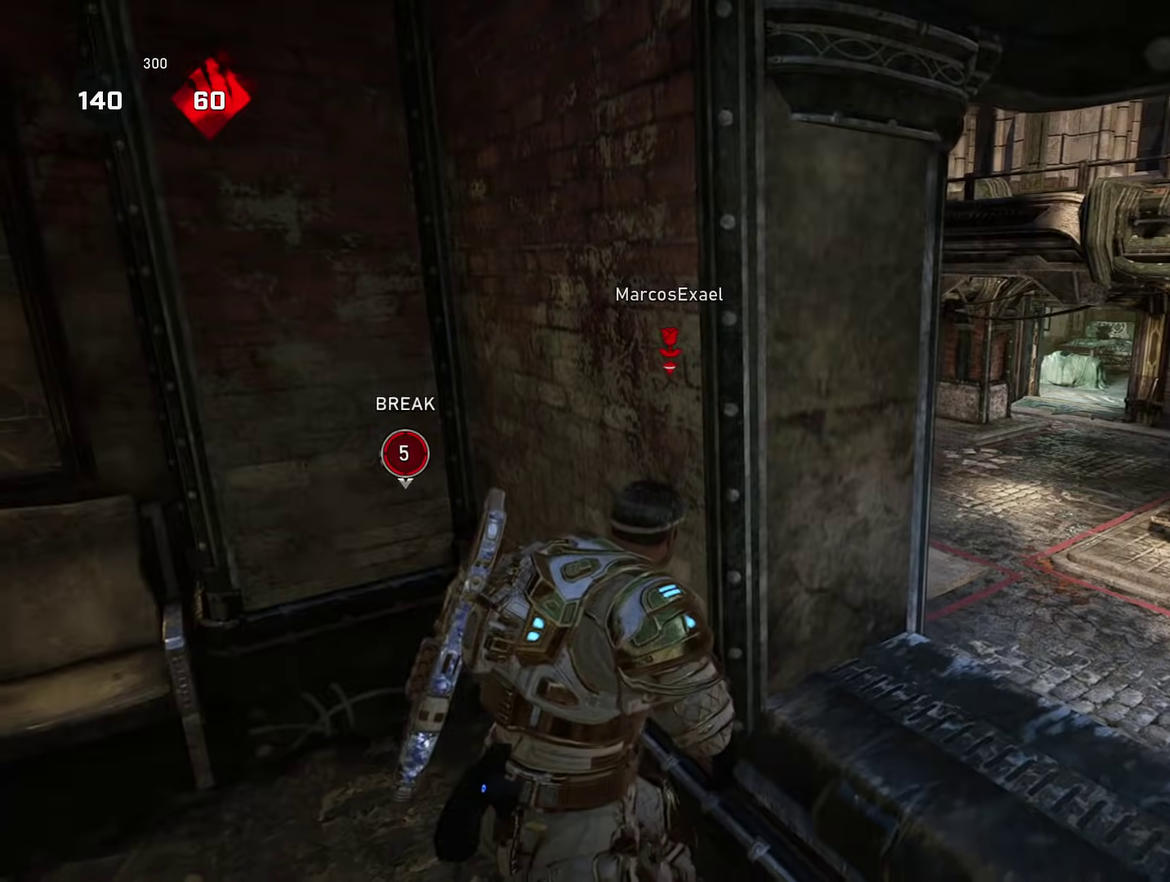
{"dt_ms": 501, "buttons": ["L1"], "left_stick": "up-left", "right_stick": "center", "events": [[84, "DPAD_UP", "down"], [200, "DPAD_UP", "up"], [250, "L1", "down"], [451, "left_stick", "up-left"]]}
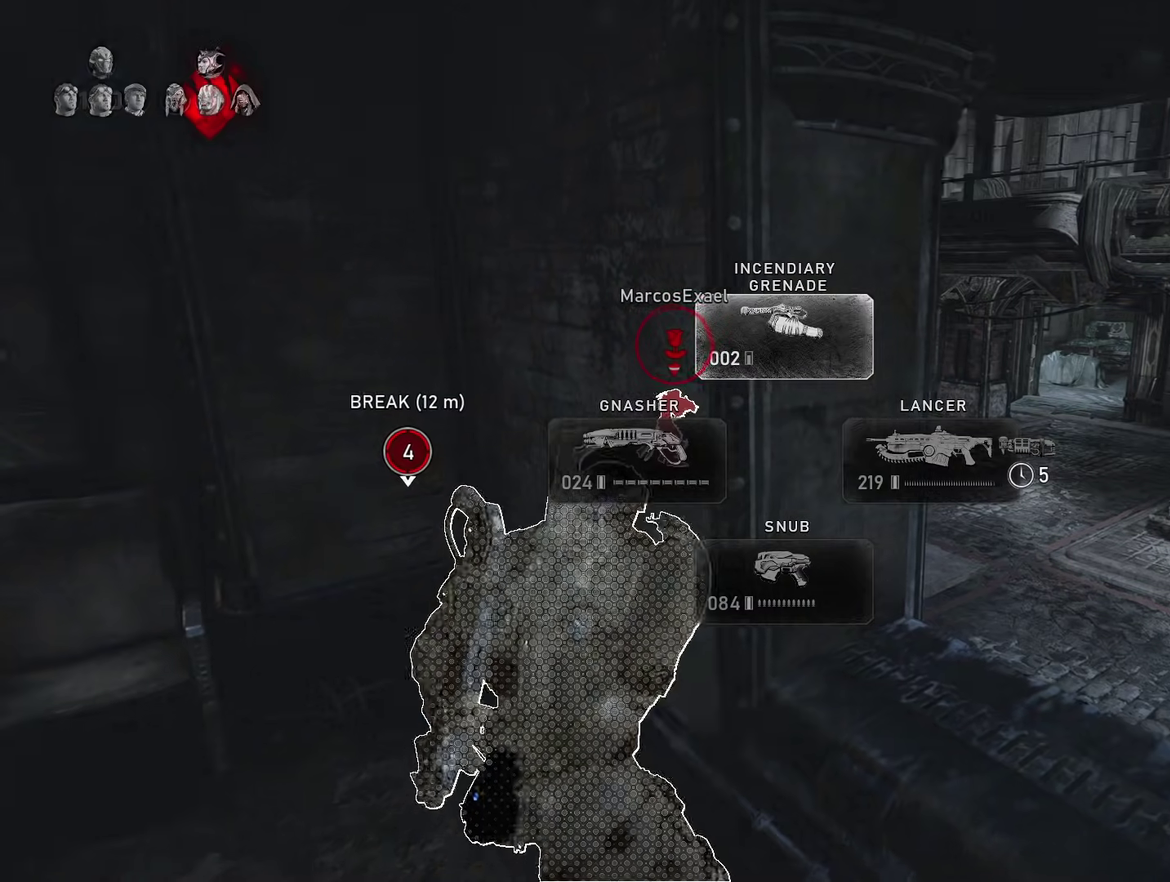
{"dt_ms": 500, "buttons": [], "left_stick": "center", "right_stick": "center", "events": [[133, "left_stick", "center"], [367, "L1", "up"]]}
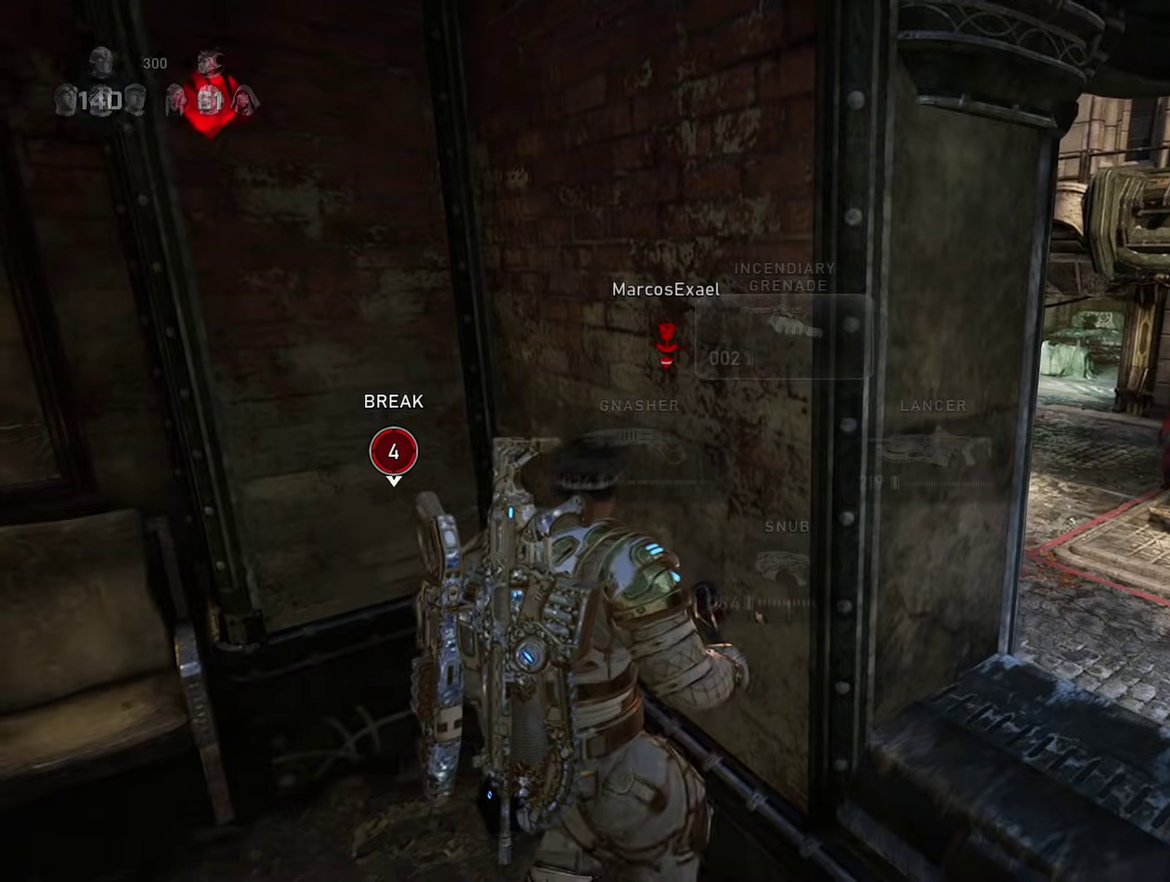
{"dt_ms": 501, "buttons": ["L1"], "left_stick": "center", "right_stick": "center", "events": [[50, "DPAD_RIGHT", "down"], [184, "DPAD_RIGHT", "up"], [501, "L1", "down"]]}
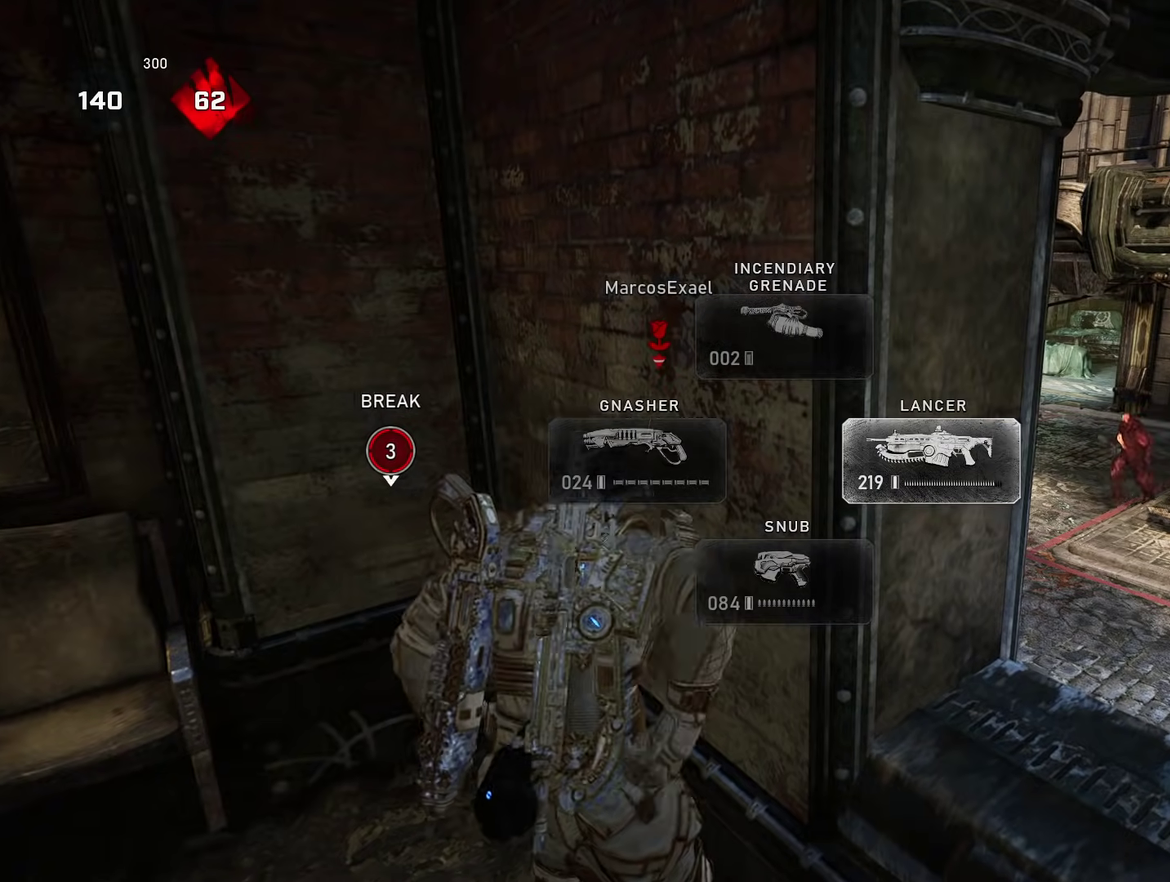
{"dt_ms": 500, "buttons": [], "left_stick": "center", "right_stick": "center", "events": [[83, "left_stick", "down-right"], [217, "left_stick", "center"], [283, "L1", "up"]]}
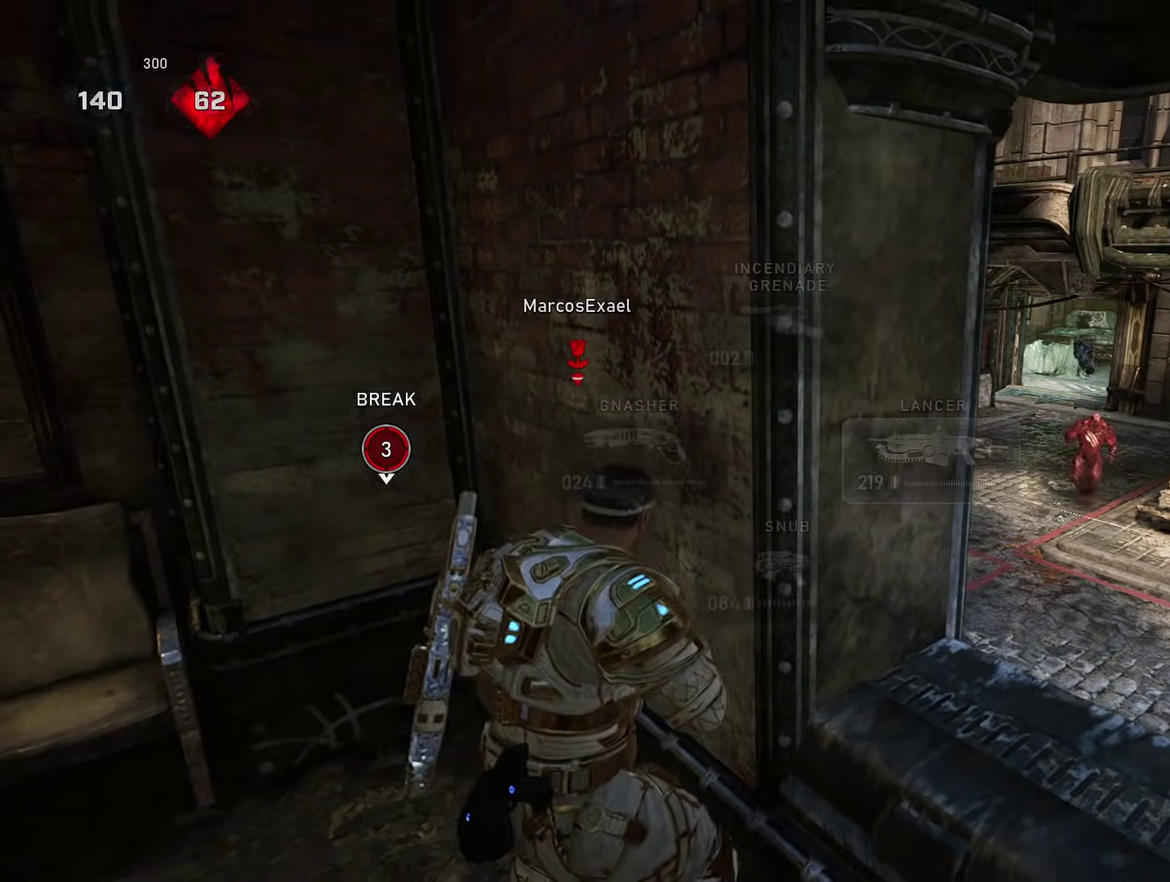
{"dt_ms": 401, "buttons": ["L1"], "left_stick": "up", "right_stick": "center"}
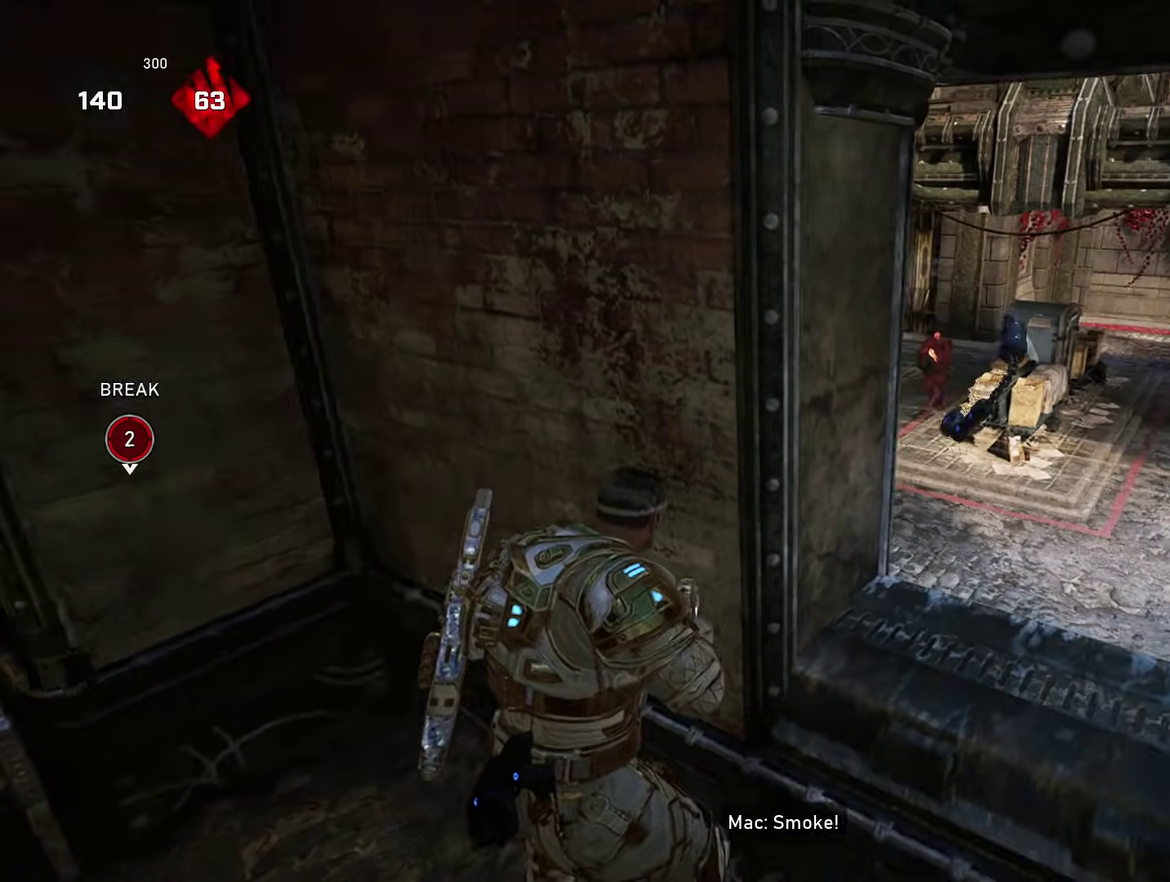
{"dt_ms": 584, "buttons": ["L1"], "left_stick": "up-right", "right_stick": "right"}
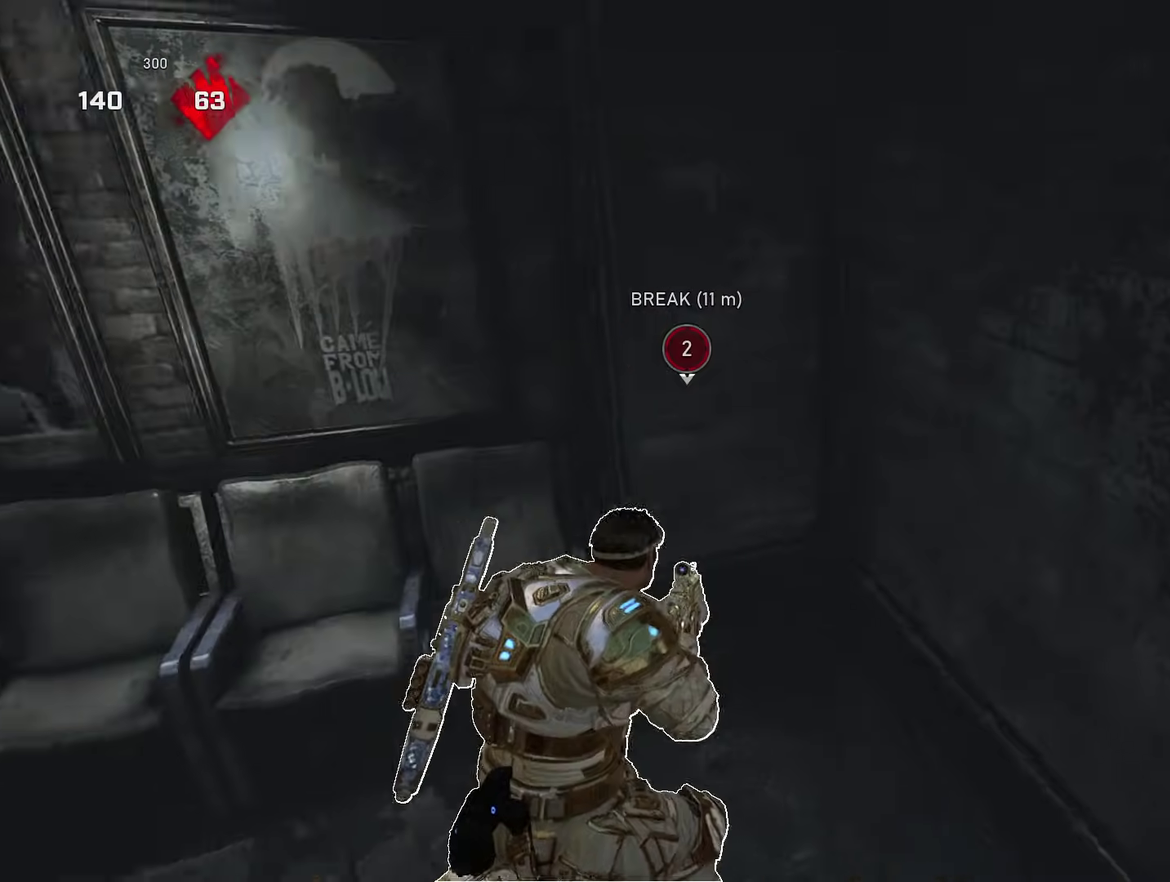
{"dt_ms": 300, "buttons": ["L1"], "left_stick": "down-right", "right_stick": "center", "events": [[83, "left_stick", "right"], [116, "right_stick", "center"], [300, "left_stick", "down-right"]]}
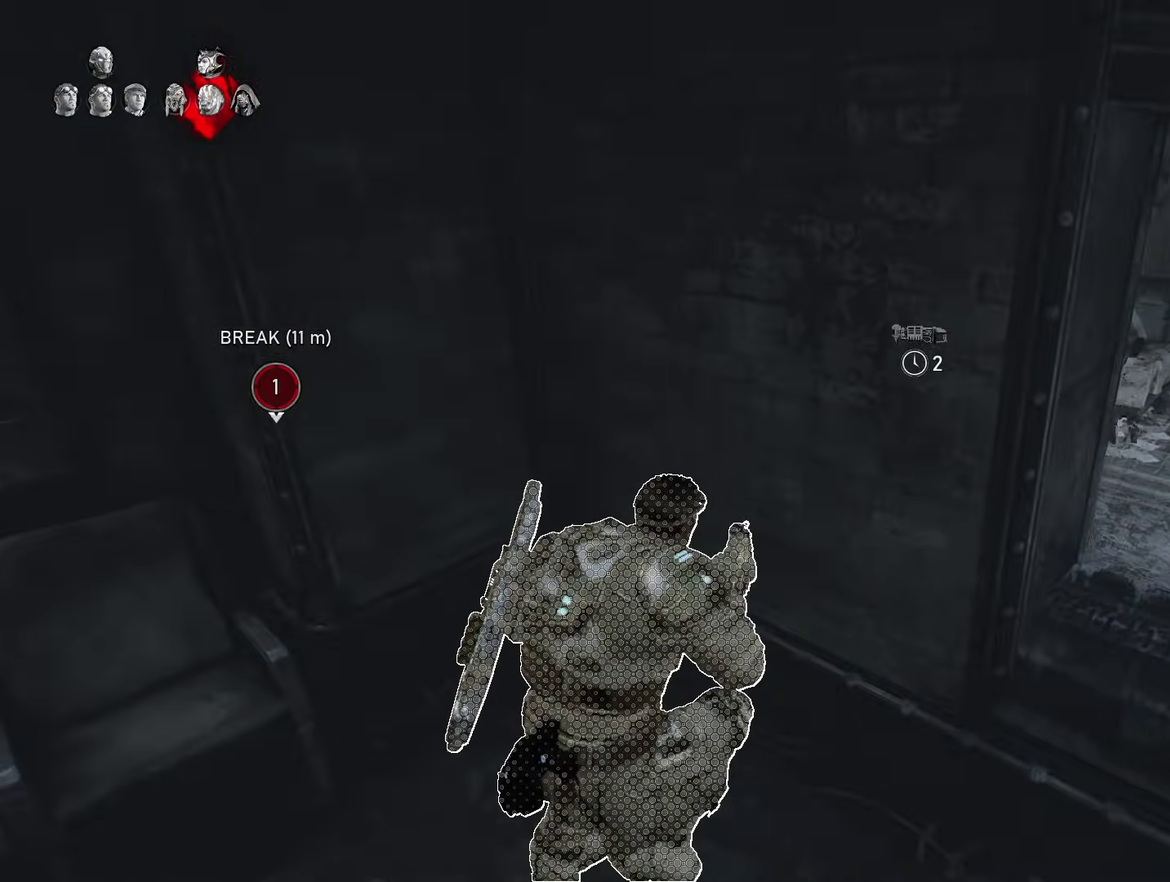
{"dt_ms": 901, "buttons": [], "left_stick": "down-right", "right_stick": "up-right", "events": [[17, "right_stick", "left"], [167, "L1", "up"], [167, "left_stick", "center"], [183, "right_stick", "center"], [334, "DPAD_UP", "down"], [417, "DPAD_UP", "up"], [450, "L1", "down"], [734, "left_stick", "down"], [817, "right_stick", "up-right"], [834, "L1", "up"], [884, "left_stick", "down-right"]]}